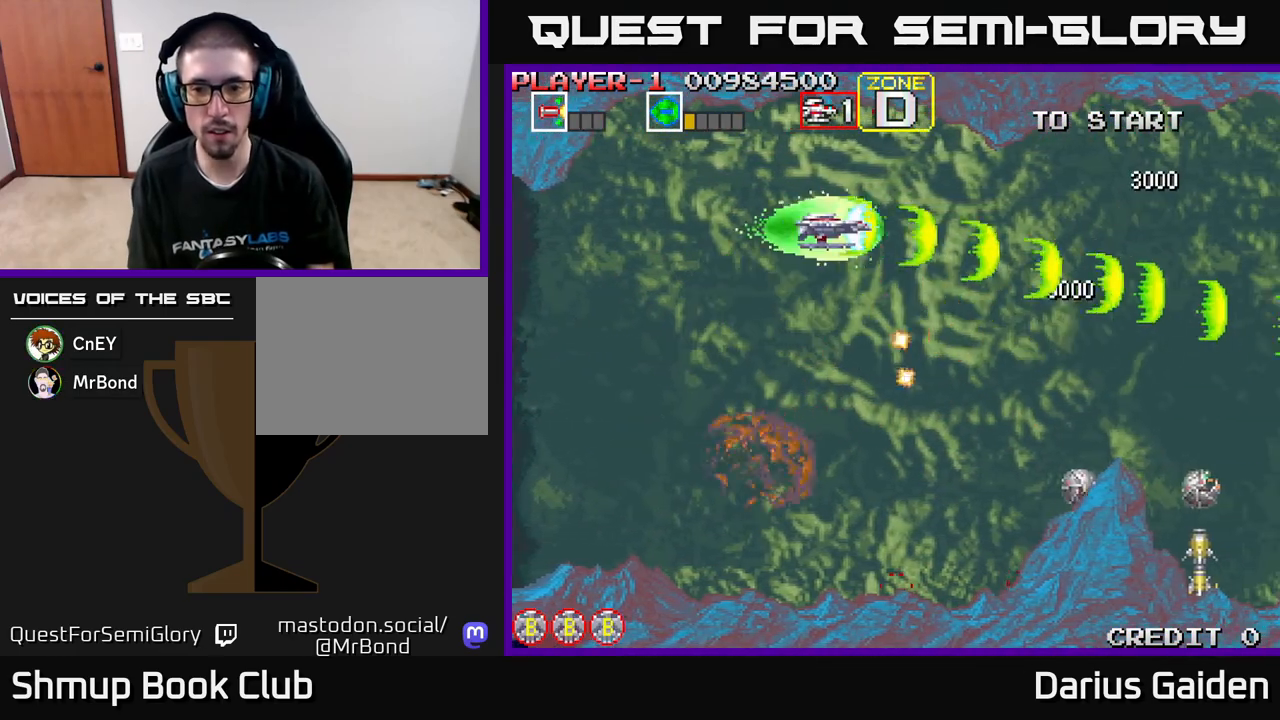
Gameplay with a controller (Xbox layout); each line is a JSON object with the inputs held at the frame after it. "events" lists button and stick changes between this image and that frame as [ms after this image, input, new state], when the widget could be followed in between. Not read: right_stick.
{"buttons": ["R2", "DPAD_LEFT"], "left_stick": "center", "events": [[150, "DPAD_DOWN", "down"], [217, "DPAD_RIGHT", "up"], [433, "DPAD_DOWN", "up"], [433, "DPAD_LEFT", "down"]]}
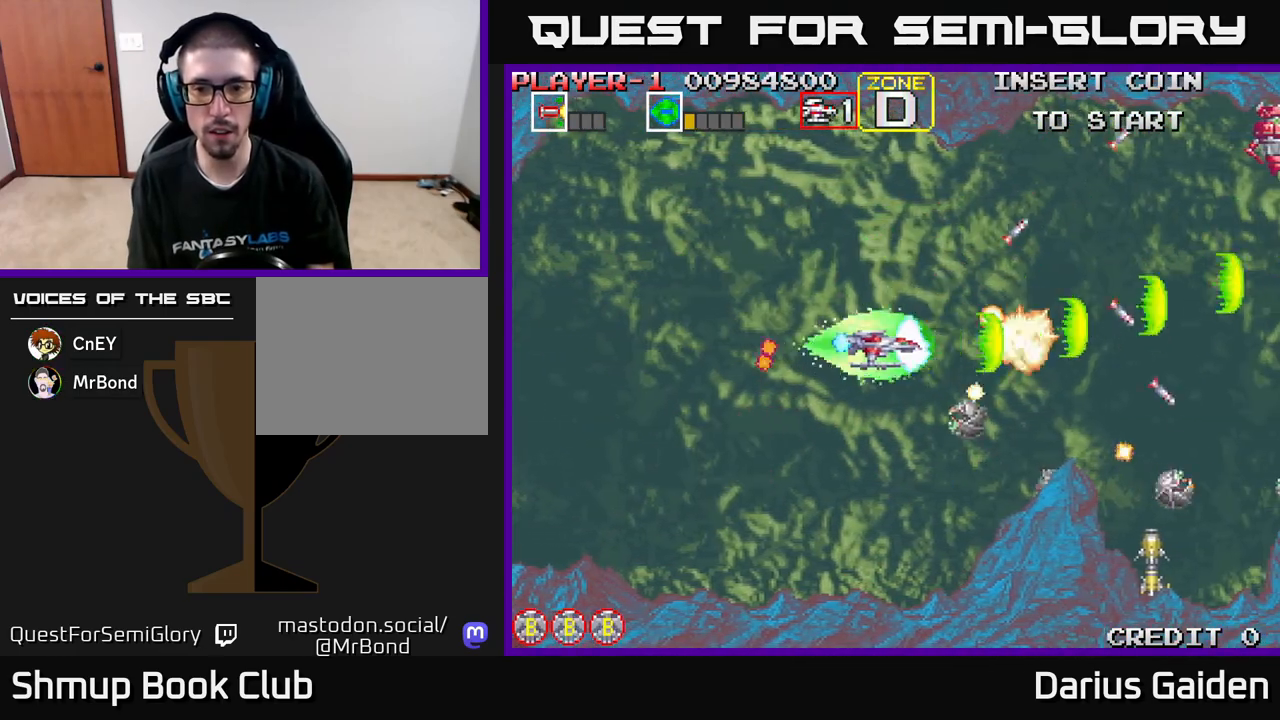
{"buttons": ["R2", "DPAD_LEFT"], "left_stick": "center", "events": [[150, "DPAD_DOWN", "down"], [150, "DPAD_LEFT", "up"], [450, "DPAD_DOWN", "up"], [483, "DPAD_LEFT", "down"]]}
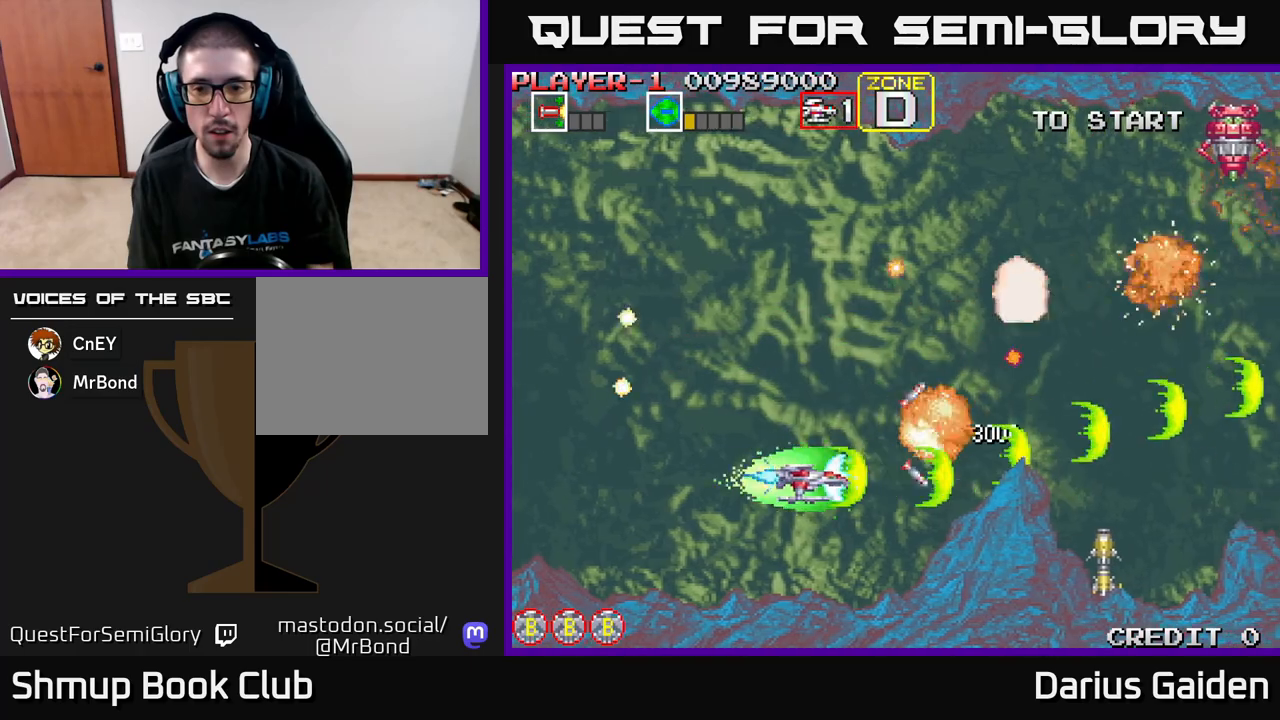
{"buttons": ["R2", "DPAD_UP", "DPAD_RIGHT"], "left_stick": "center", "events": [[17, "DPAD_UP", "down"], [117, "DPAD_LEFT", "up"], [117, "DPAD_UP", "up"], [233, "DPAD_DOWN", "down"], [317, "DPAD_DOWN", "up"], [367, "DPAD_UP", "down"], [433, "DPAD_RIGHT", "down"]]}
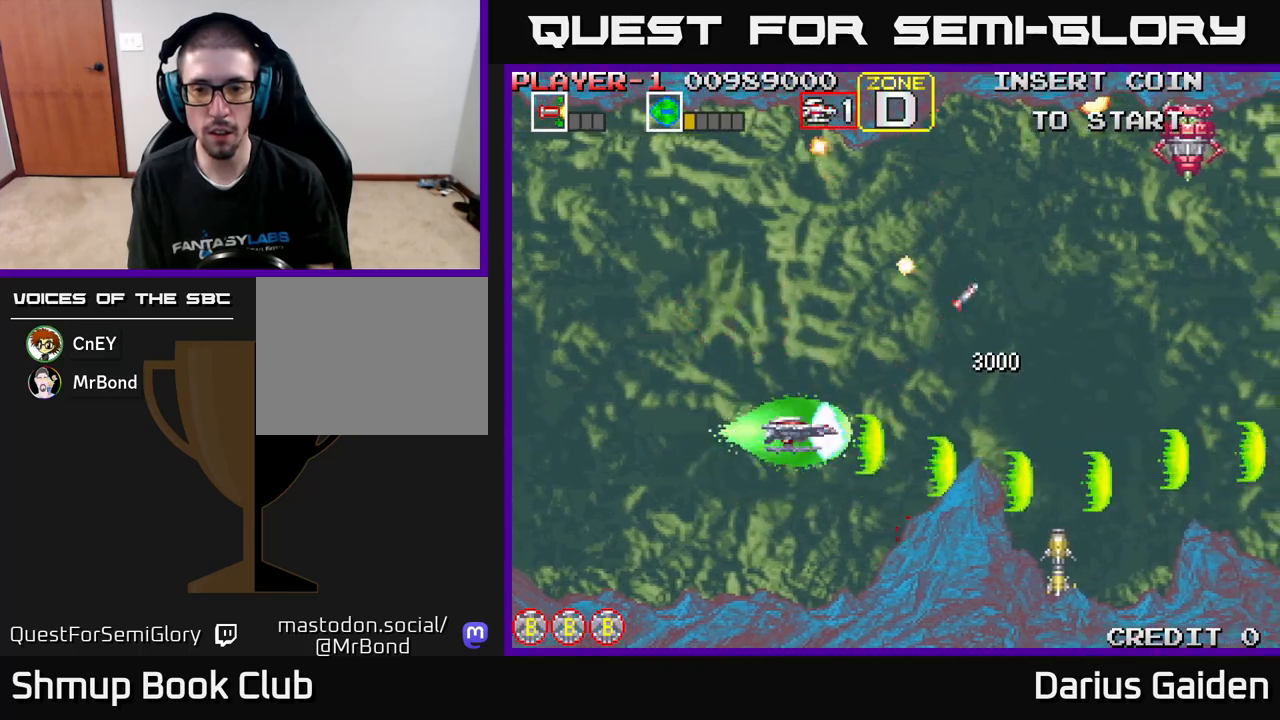
{"buttons": ["R2"], "left_stick": "center", "events": [[167, "DPAD_UP", "up"], [217, "DPAD_RIGHT", "up"], [300, "DPAD_LEFT", "down"], [367, "DPAD_LEFT", "up"]]}
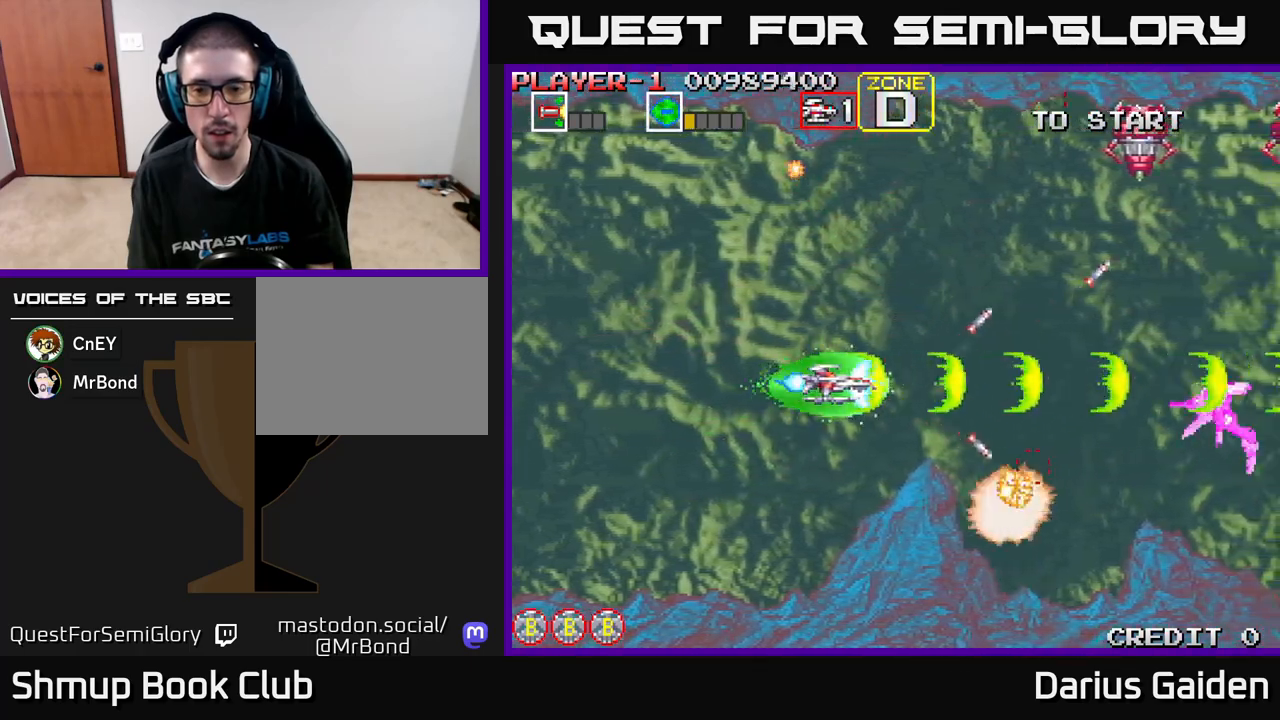
{"buttons": ["R2", "DPAD_LEFT"], "left_stick": "center", "events": [[250, "DPAD_UP", "down"], [283, "DPAD_RIGHT", "down"], [283, "DPAD_UP", "up"], [383, "DPAD_RIGHT", "up"], [417, "DPAD_LEFT", "down"]]}
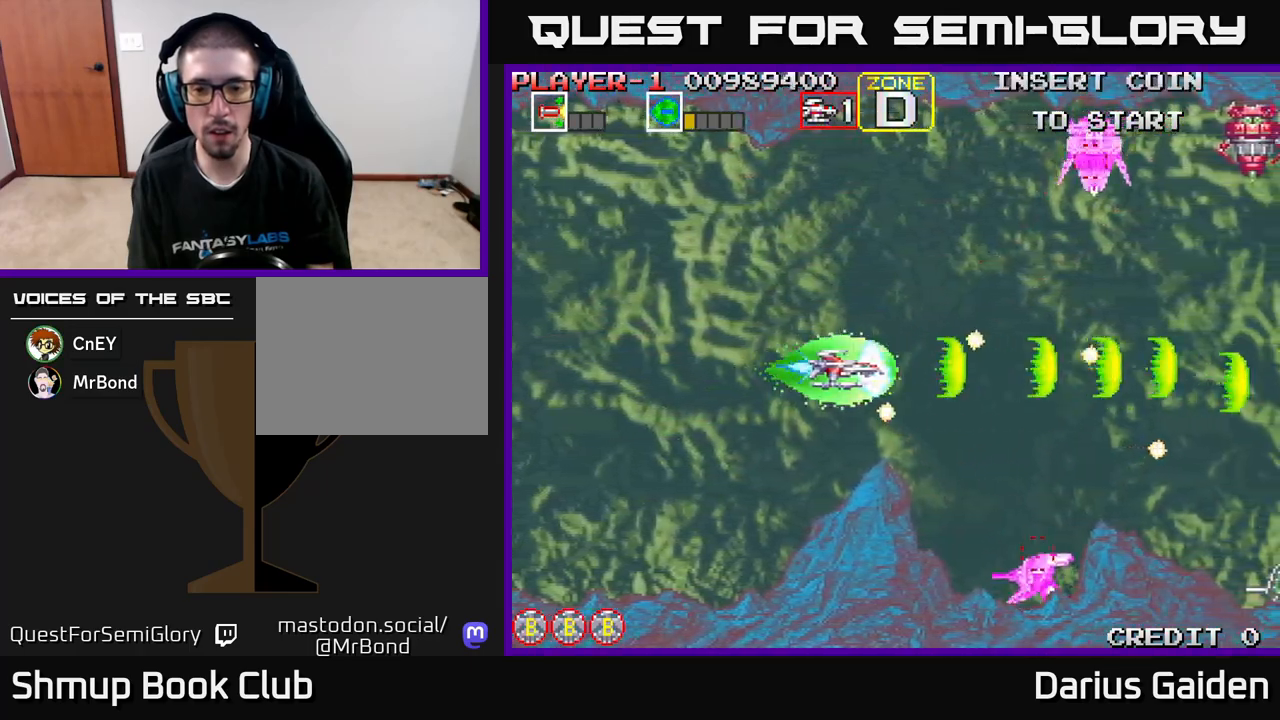
{"buttons": ["R2", "DPAD_RIGHT"], "left_stick": "center", "events": [[83, "DPAD_UP", "down"], [150, "DPAD_LEFT", "up"], [383, "DPAD_RIGHT", "down"], [450, "DPAD_UP", "up"]]}
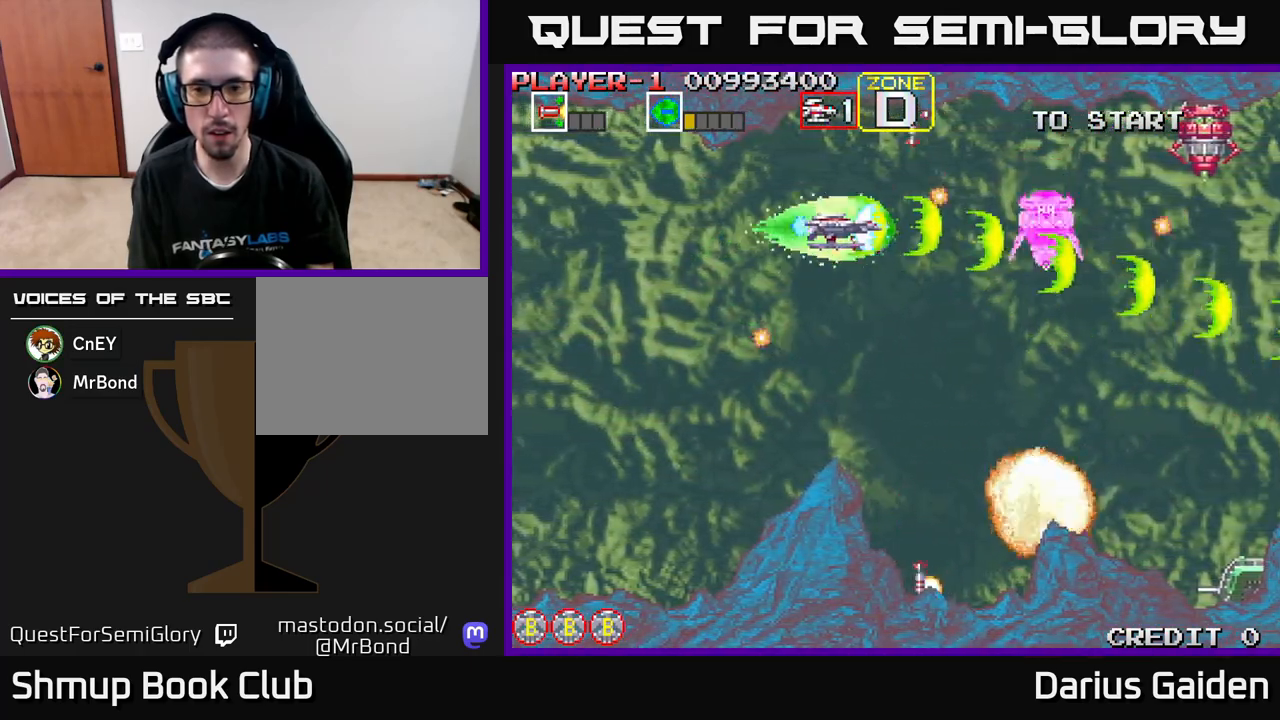
{"buttons": ["R2", "DPAD_UP"], "left_stick": "center", "events": [[100, "DPAD_RIGHT", "up"], [150, "DPAD_LEFT", "down"], [267, "DPAD_DOWN", "down"], [283, "DPAD_LEFT", "up"], [400, "DPAD_DOWN", "up"], [433, "DPAD_UP", "down"]]}
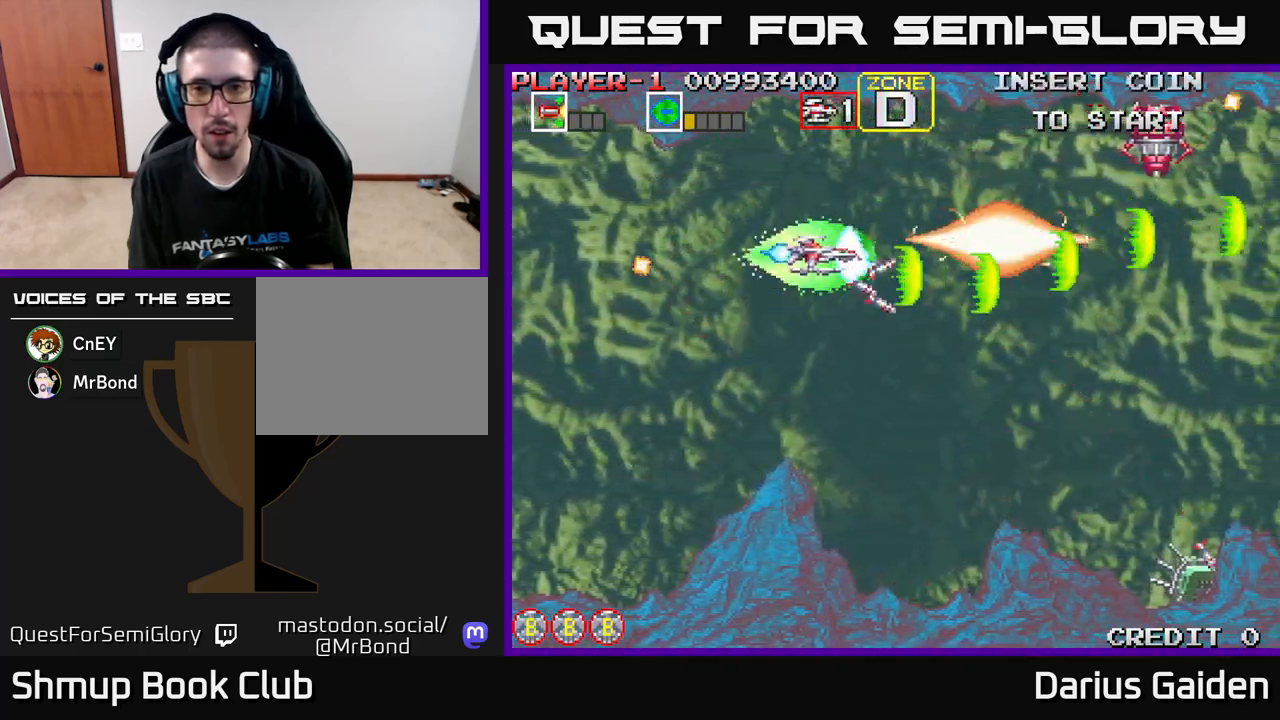
{"buttons": ["R2"], "left_stick": "center", "events": [[33, "DPAD_RIGHT", "down"], [283, "DPAD_UP", "up"], [300, "DPAD_RIGHT", "up"]]}
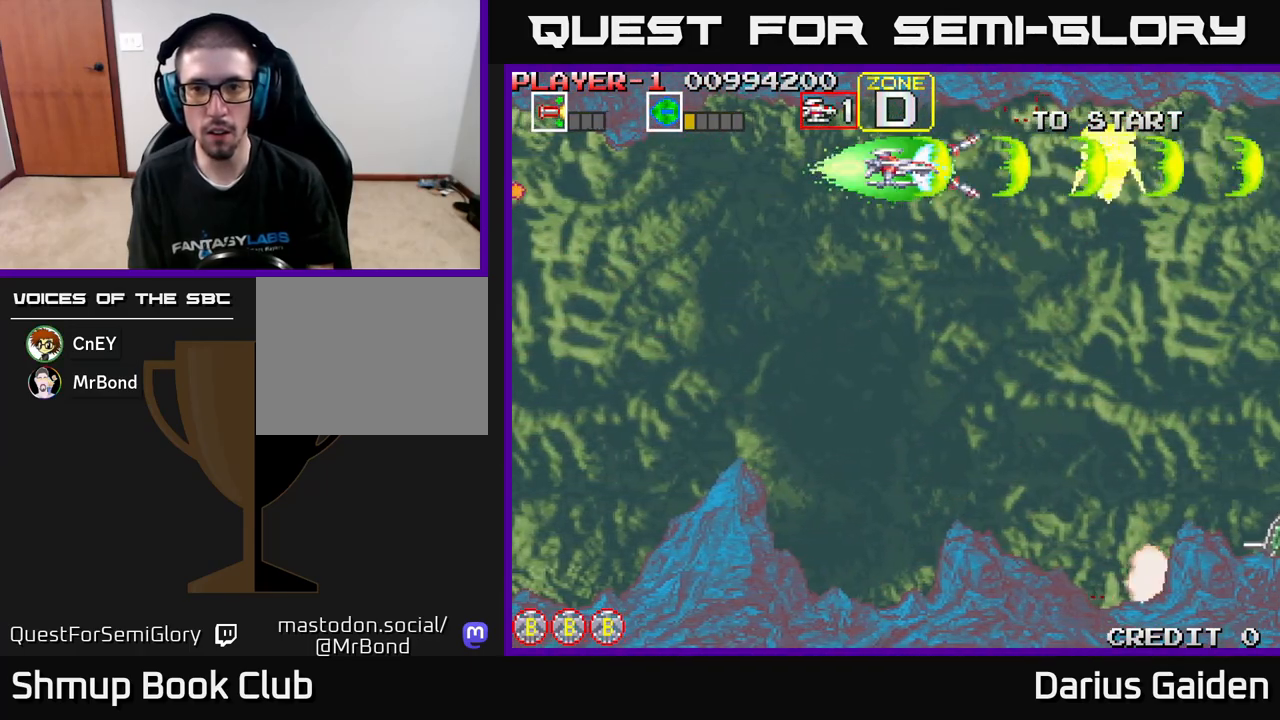
{"buttons": ["R2", "DPAD_DOWN"], "left_stick": "center", "events": [[200, "DPAD_DOWN", "down"], [400, "DPAD_LEFT", "down"], [450, "DPAD_LEFT", "up"]]}
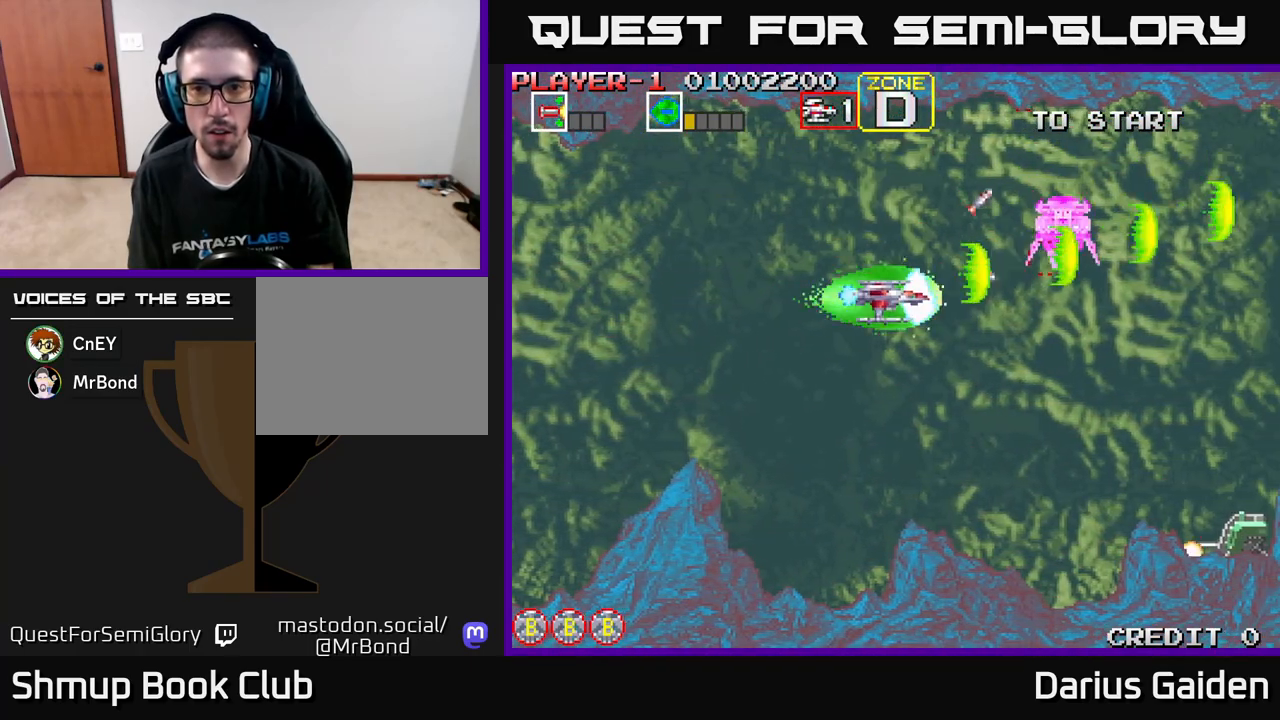
{"buttons": ["R2"], "left_stick": "center", "events": [[217, "DPAD_LEFT", "down"], [267, "DPAD_DOWN", "up"], [450, "DPAD_LEFT", "up"]]}
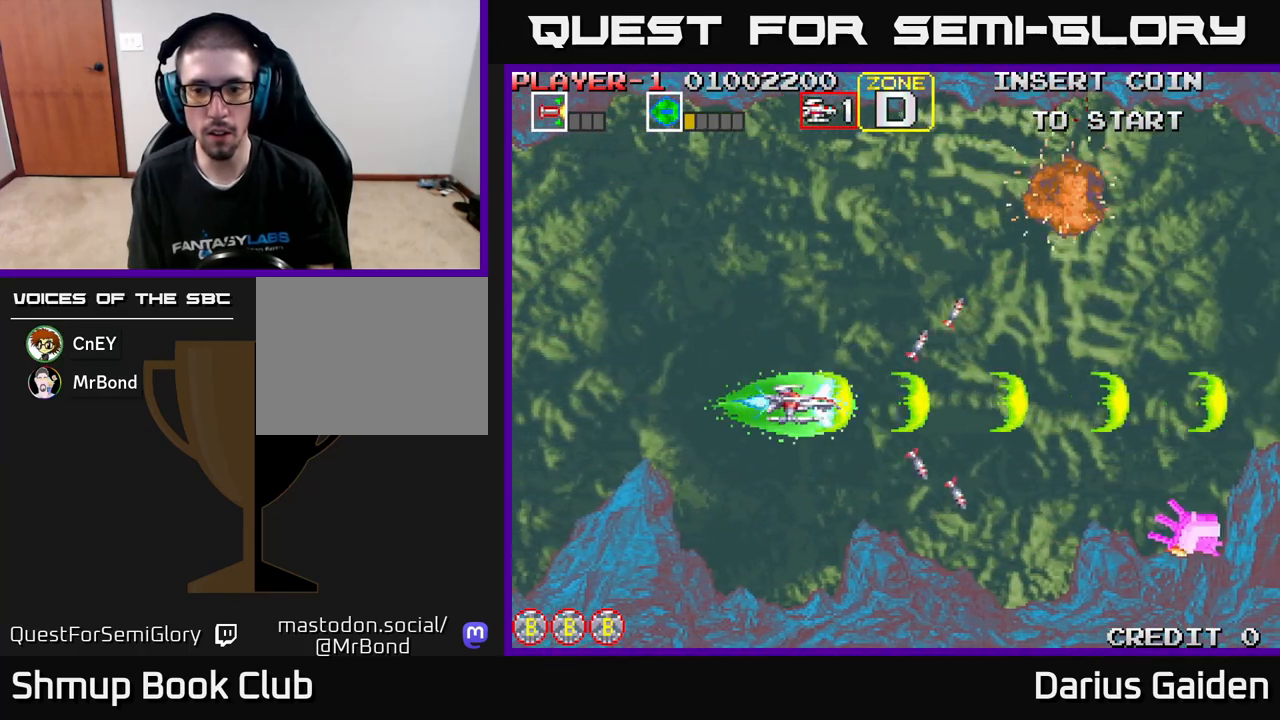
{"buttons": ["R2"], "left_stick": "center", "events": [[50, "DPAD_RIGHT", "down"], [100, "DPAD_DOWN", "down"], [300, "DPAD_DOWN", "up"], [450, "DPAD_RIGHT", "up"]]}
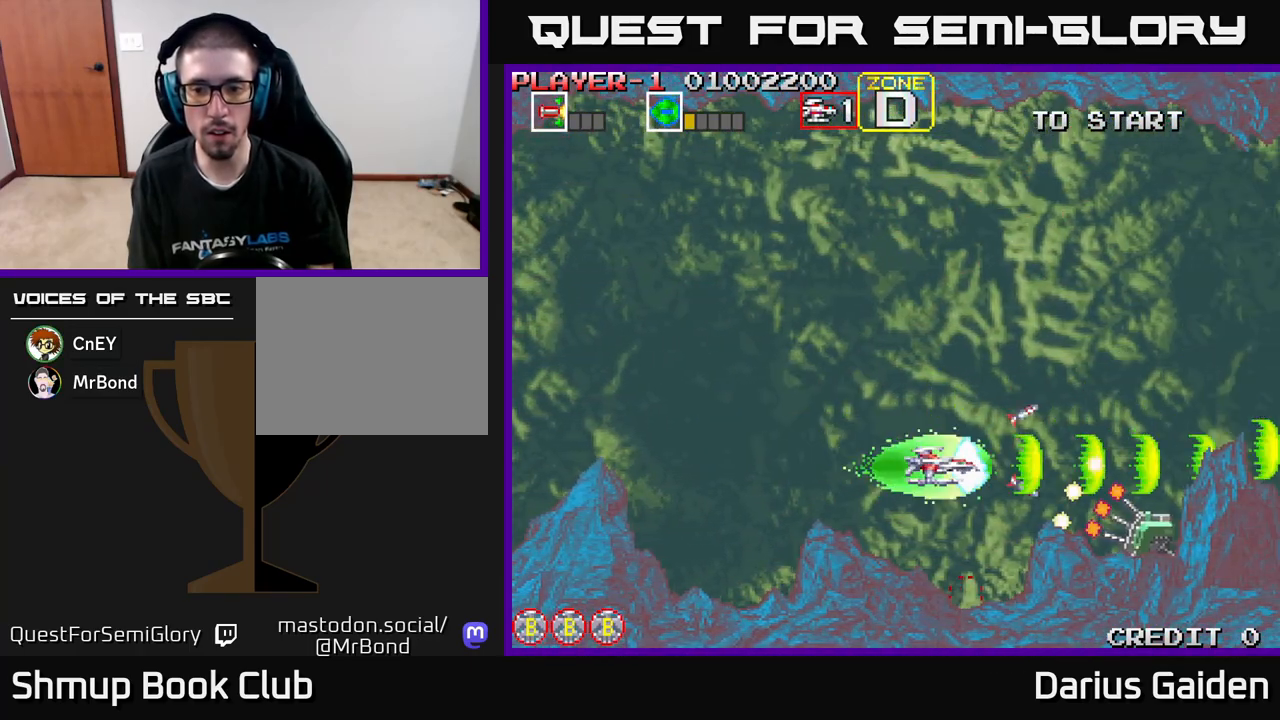
{"buttons": ["R2", "DPAD_LEFT"], "left_stick": "center", "events": [[17, "DPAD_DOWN", "down"], [150, "DPAD_DOWN", "up"], [200, "DPAD_LEFT", "down"]]}
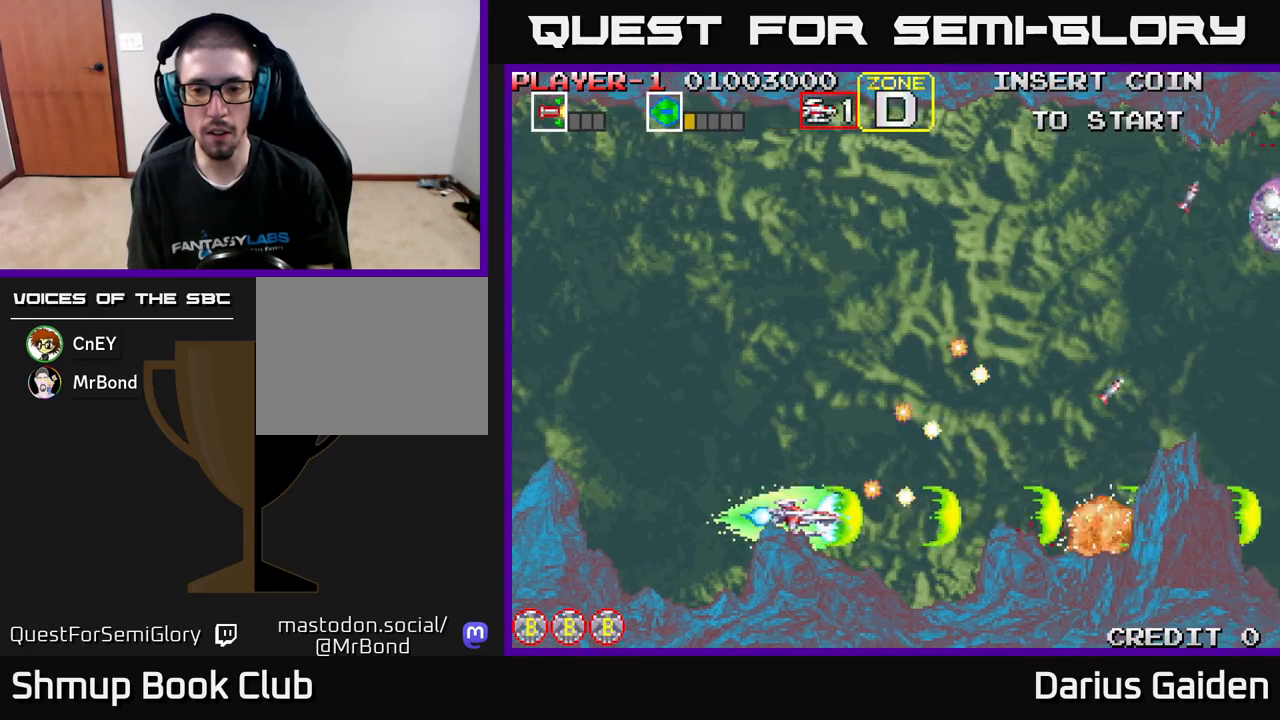
{"buttons": ["R2", "DPAD_UP", "DPAD_RIGHT"], "left_stick": "center", "events": [[100, "DPAD_UP", "down"], [400, "DPAD_LEFT", "up"], [500, "DPAD_RIGHT", "down"]]}
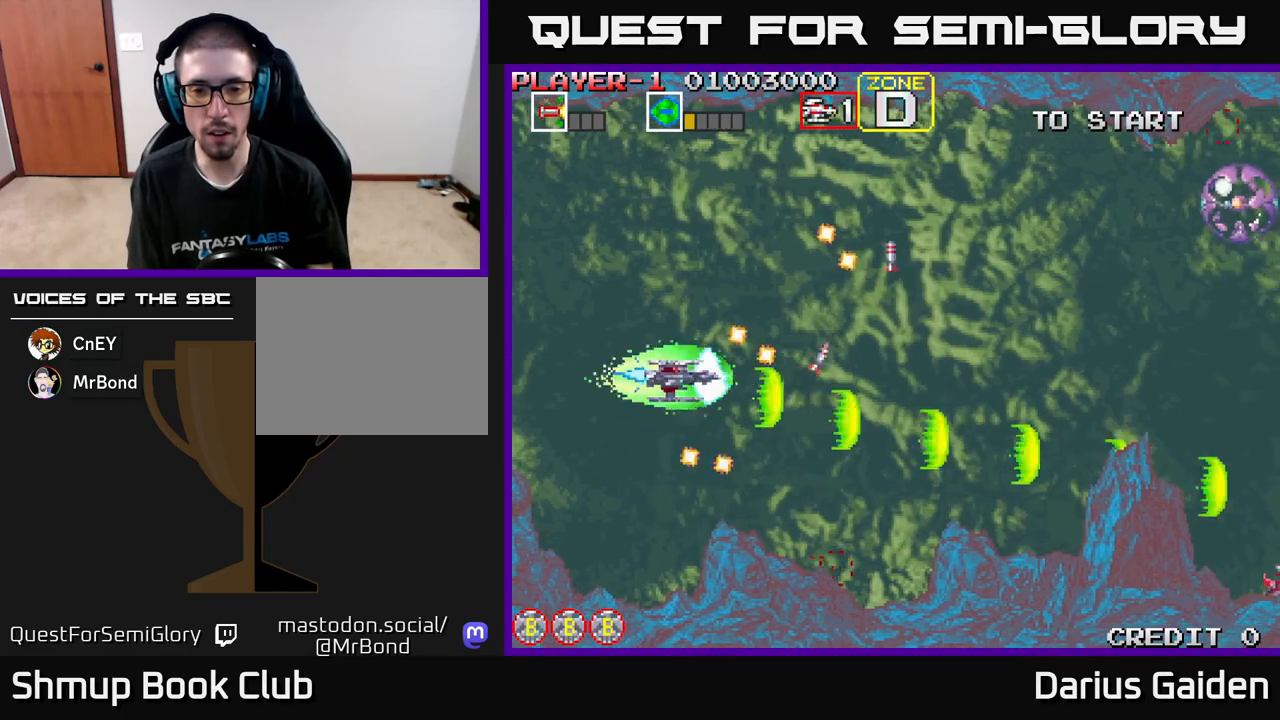
{"buttons": ["R2", "DPAD_UP"], "left_stick": "center", "events": [[17, "DPAD_UP", "up"], [133, "DPAD_DOWN", "down"], [350, "DPAD_DOWN", "up"], [400, "DPAD_UP", "down"], [417, "DPAD_RIGHT", "up"]]}
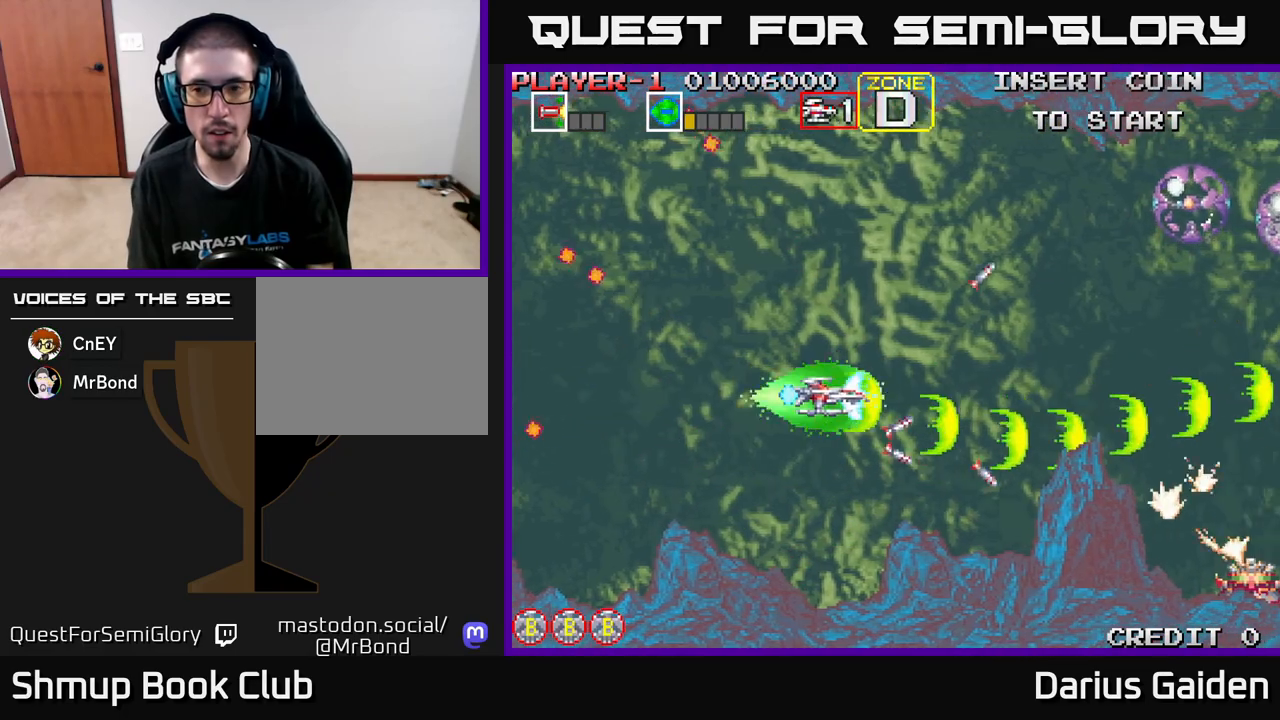
{"buttons": ["R2", "DPAD_DOWN"], "left_stick": "center", "events": [[100, "DPAD_RIGHT", "down"], [267, "DPAD_UP", "up"], [367, "DPAD_DOWN", "down"], [400, "DPAD_RIGHT", "up"]]}
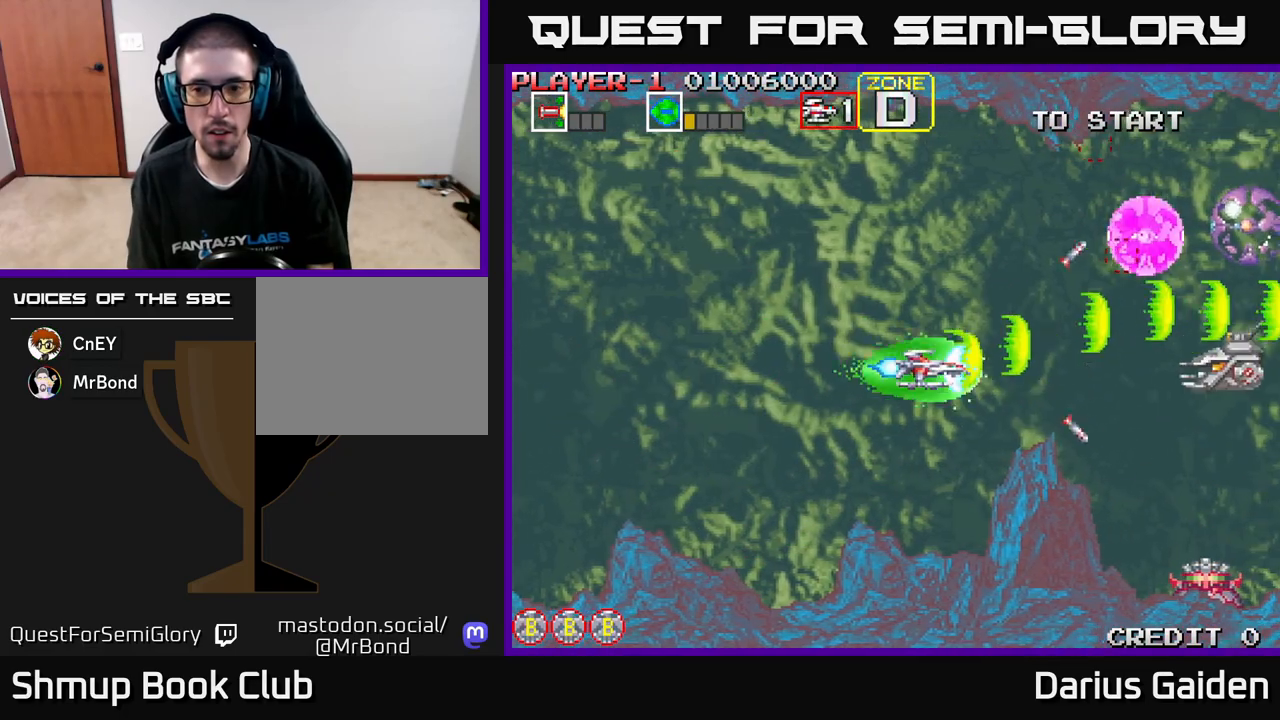
{"buttons": ["R2"], "left_stick": "center", "events": [[100, "DPAD_DOWN", "up"], [167, "DPAD_UP", "down"], [233, "DPAD_LEFT", "down"], [267, "DPAD_UP", "up"], [383, "DPAD_LEFT", "up"]]}
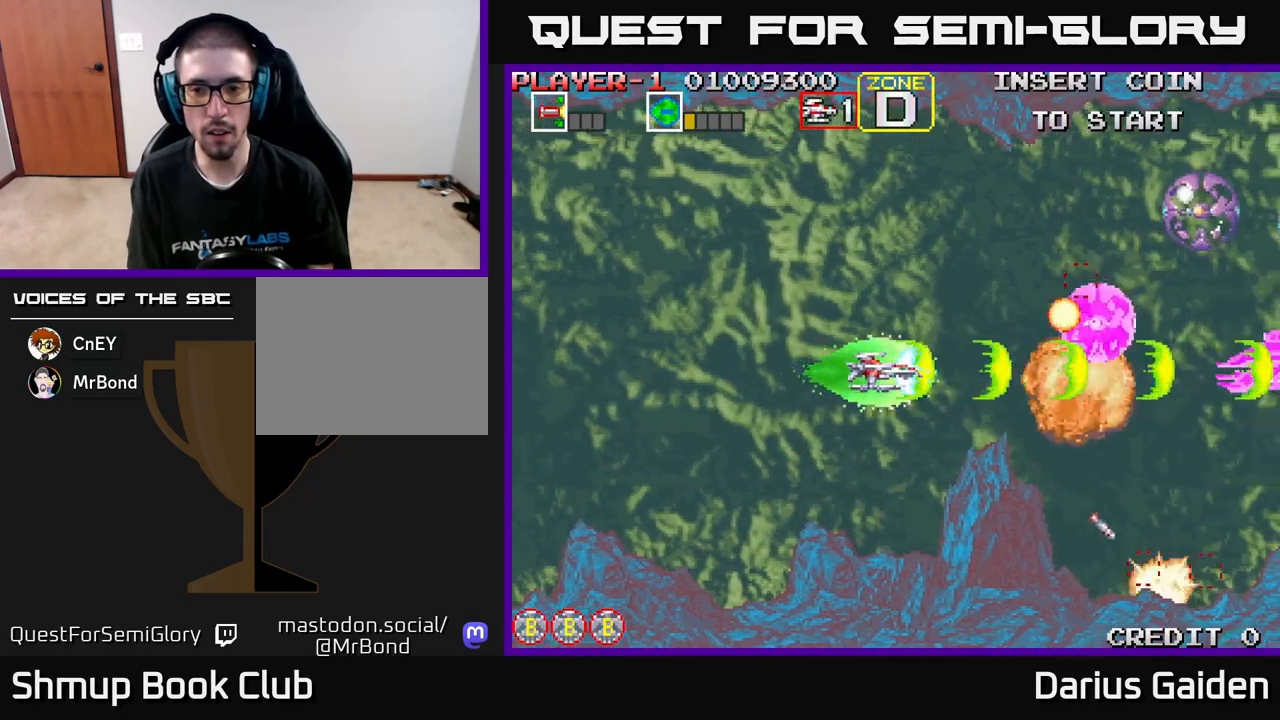
{"buttons": ["R2", "DPAD_UP"], "left_stick": "center", "events": [[200, "DPAD_LEFT", "down"], [333, "DPAD_LEFT", "up"], [467, "DPAD_UP", "down"]]}
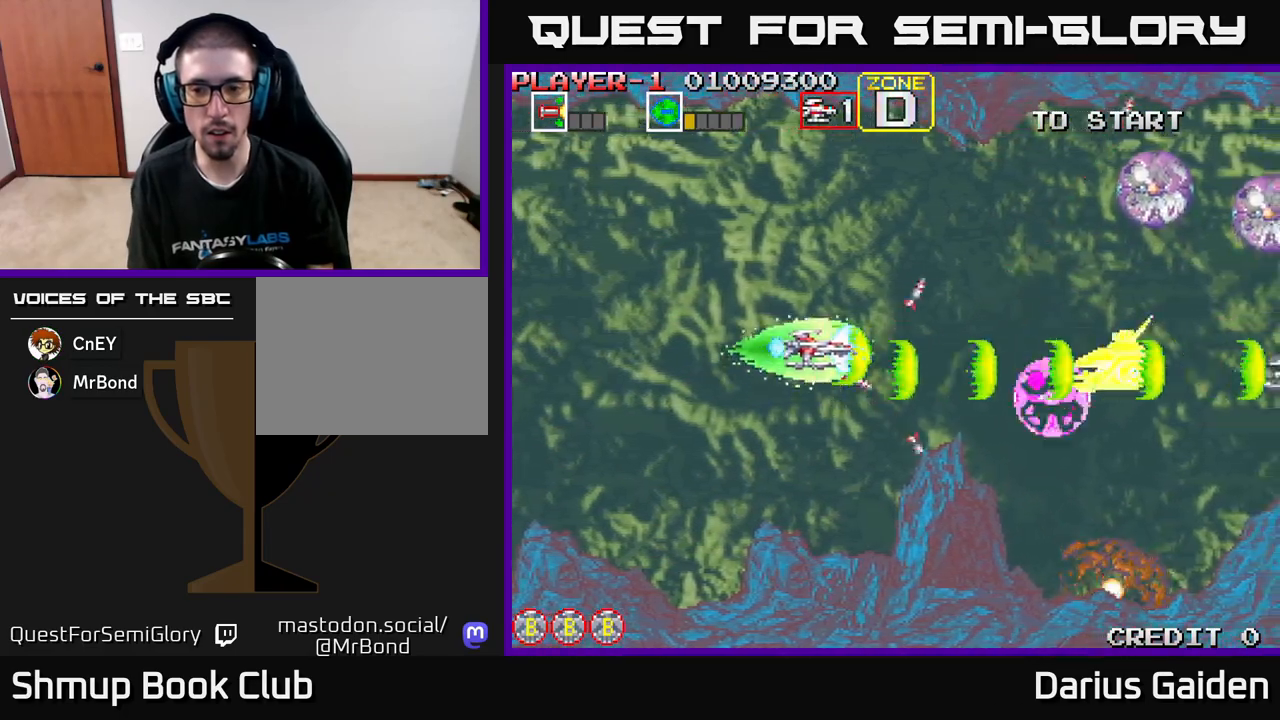
{"buttons": ["R2", "DPAD_LEFT"], "left_stick": "center", "events": [[83, "DPAD_RIGHT", "down"], [100, "DPAD_UP", "up"], [250, "DPAD_DOWN", "down"], [250, "DPAD_RIGHT", "up"], [300, "DPAD_LEFT", "down"], [467, "DPAD_DOWN", "up"]]}
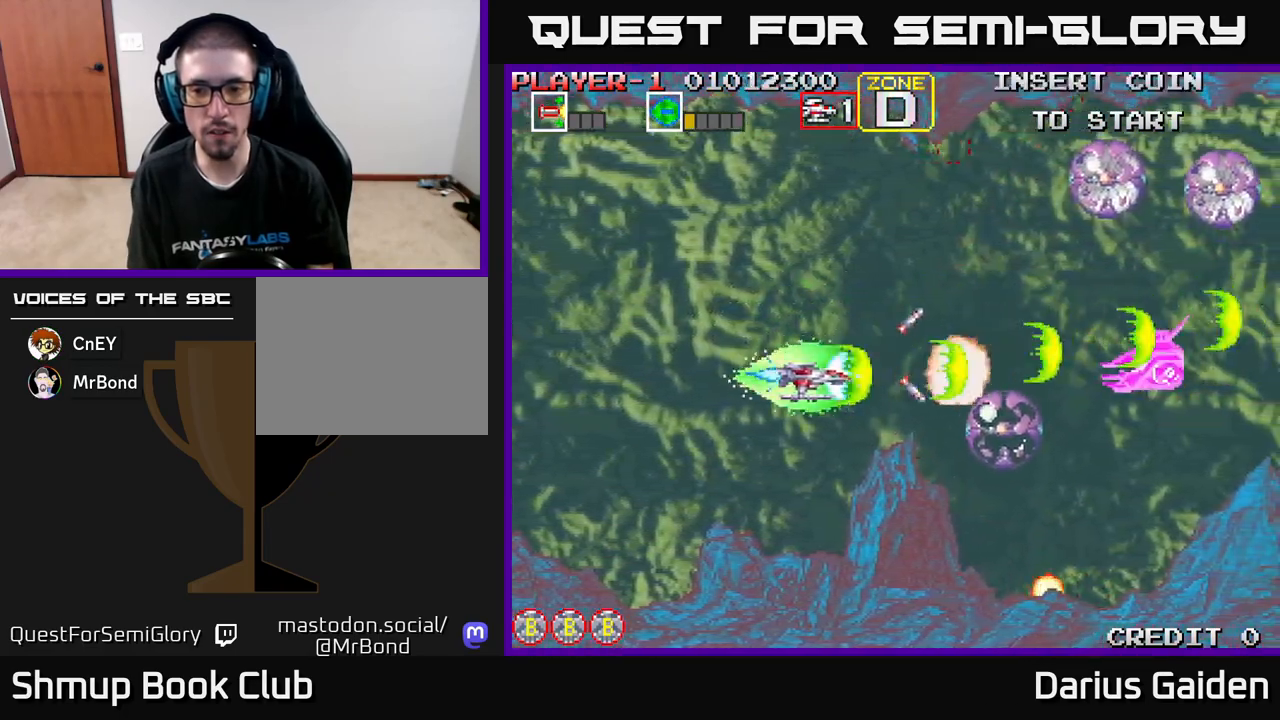
{"buttons": ["R2"], "left_stick": "center", "events": [[300, "DPAD_LEFT", "up"]]}
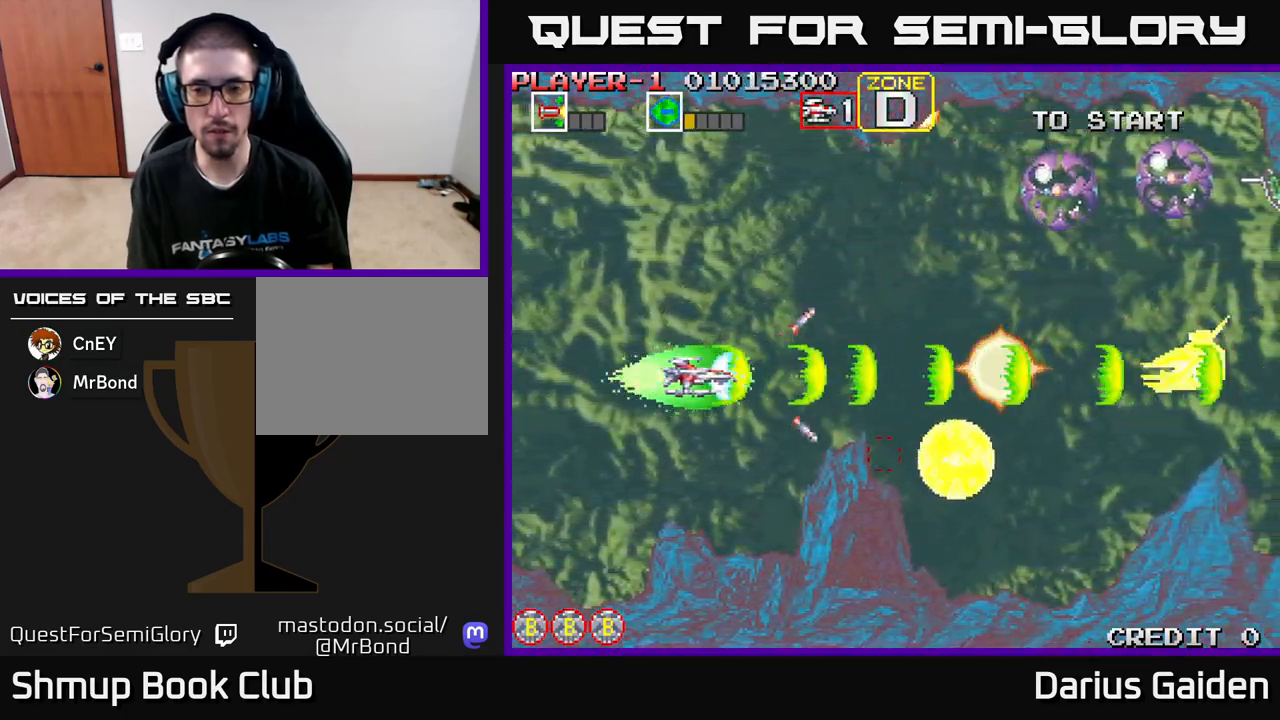
{"buttons": ["R2"], "left_stick": "center", "events": []}
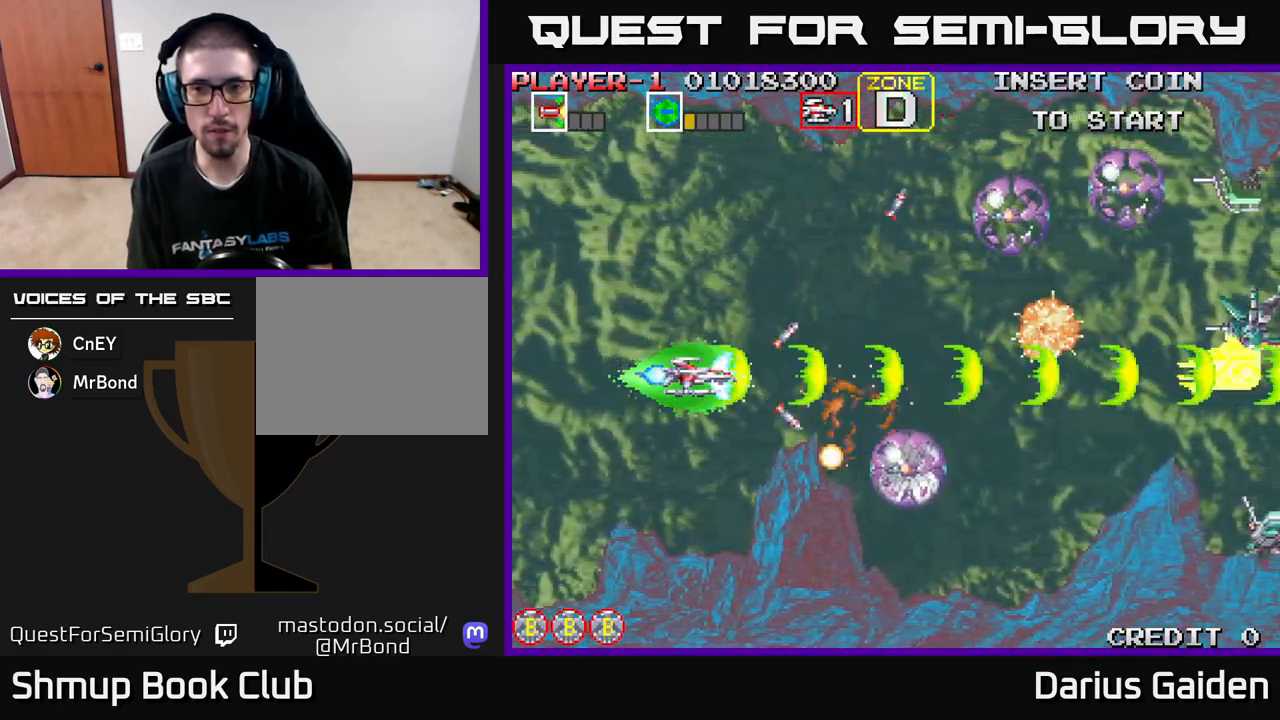
{"buttons": ["R2"], "left_stick": "center", "events": []}
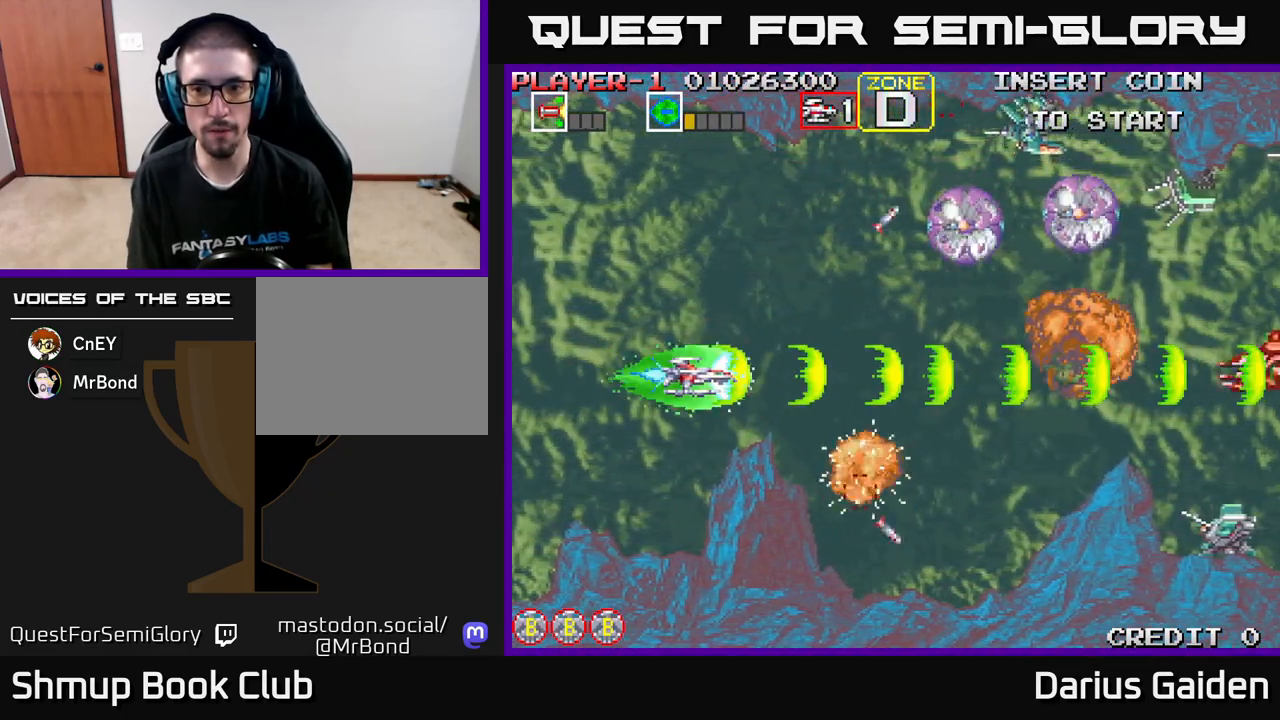
{"buttons": ["R2", "DPAD_UP"], "left_stick": "center", "events": [[250, "DPAD_UP", "down"]]}
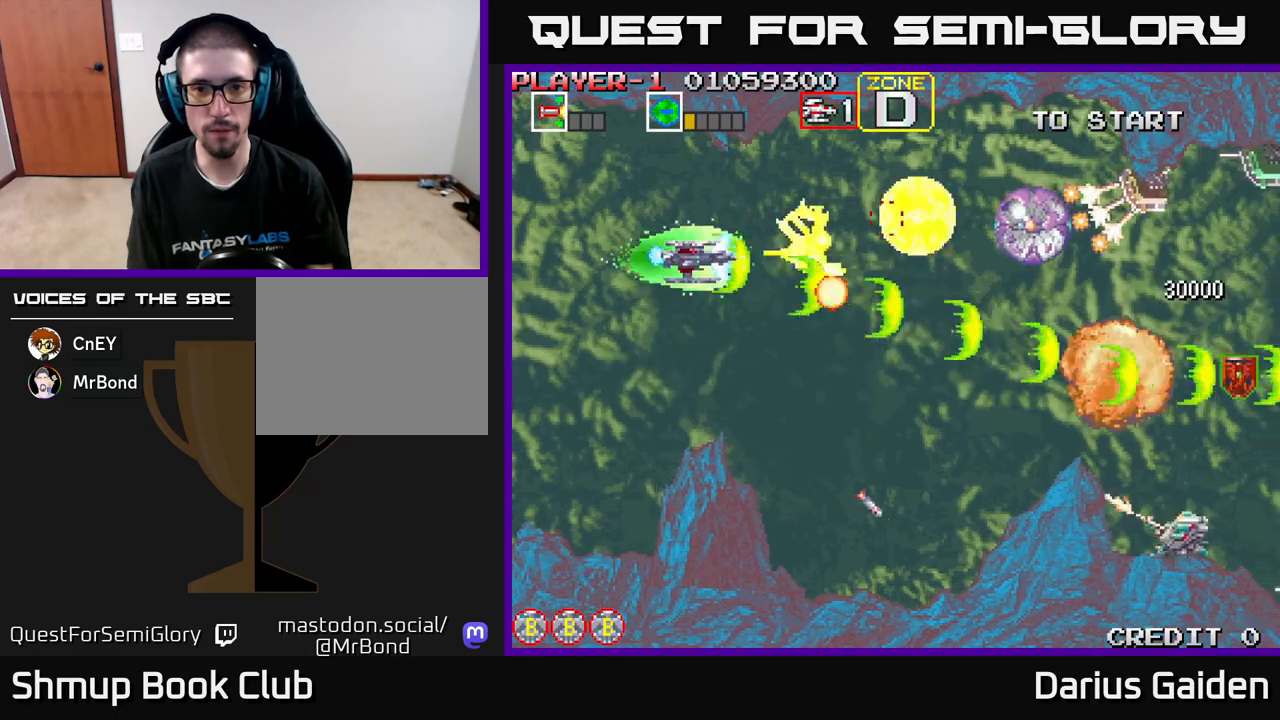
{"buttons": ["R2", "DPAD_RIGHT"], "left_stick": "center", "events": [[83, "DPAD_LEFT", "down"], [233, "DPAD_UP", "up"], [333, "DPAD_DOWN", "down"], [433, "DPAD_LEFT", "up"], [483, "DPAD_RIGHT", "down"], [500, "DPAD_DOWN", "up"]]}
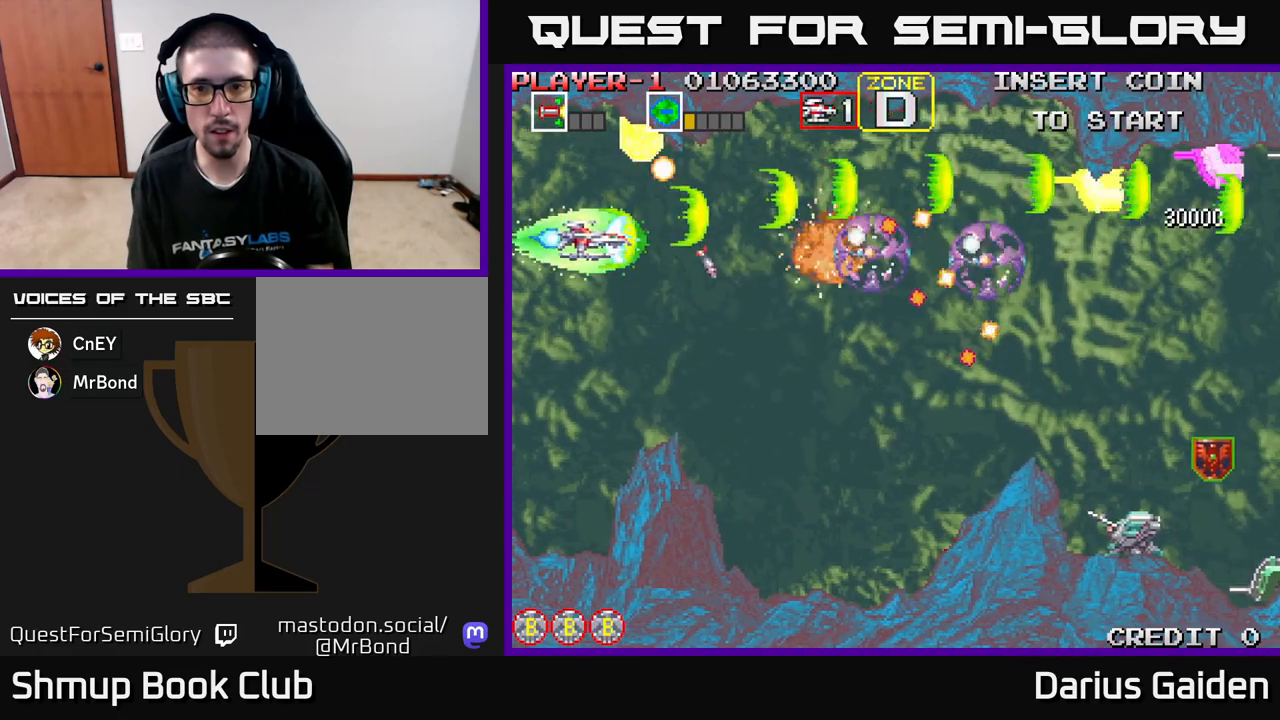
{"buttons": ["R2", "DPAD_DOWN"], "left_stick": "center", "events": [[167, "DPAD_RIGHT", "up"], [233, "DPAD_LEFT", "down"], [233, "DPAD_UP", "down"], [300, "DPAD_UP", "up"], [383, "DPAD_DOWN", "down"], [400, "DPAD_LEFT", "up"]]}
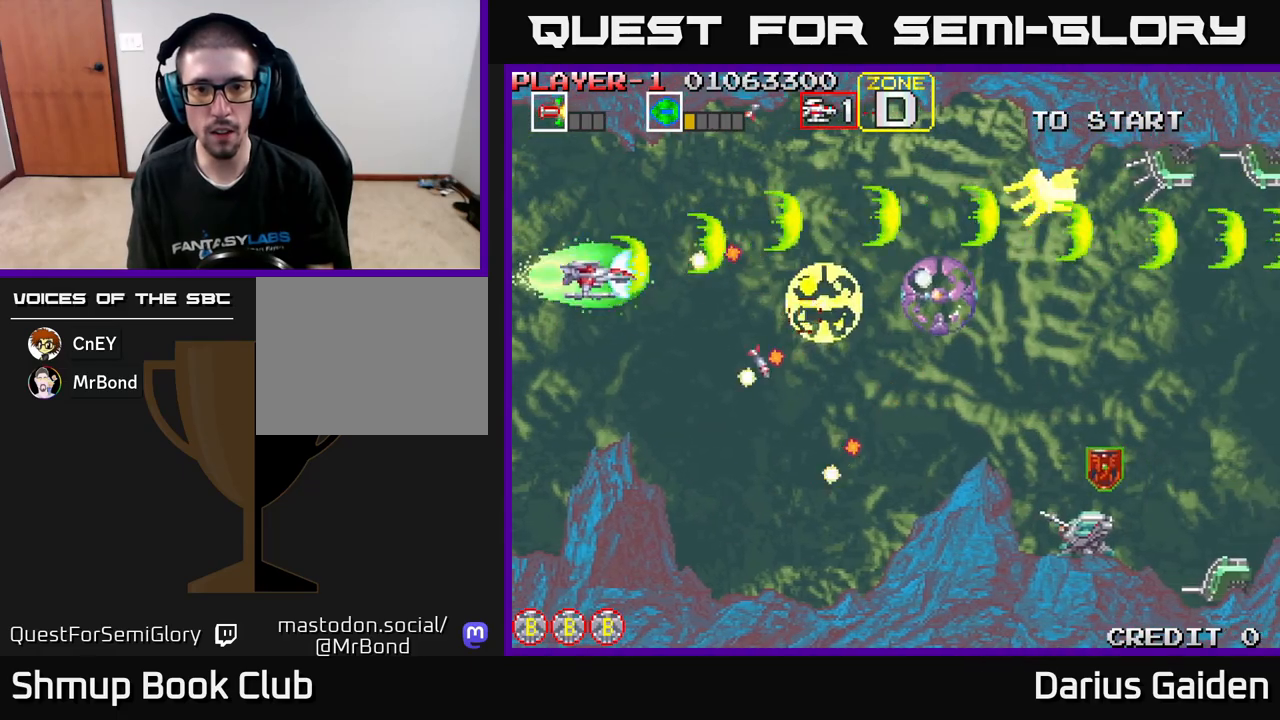
{"buttons": ["R2", "DPAD_UP"], "left_stick": "center", "events": [[167, "DPAD_RIGHT", "down"], [233, "DPAD_DOWN", "up"], [300, "DPAD_RIGHT", "up"], [300, "DPAD_UP", "down"]]}
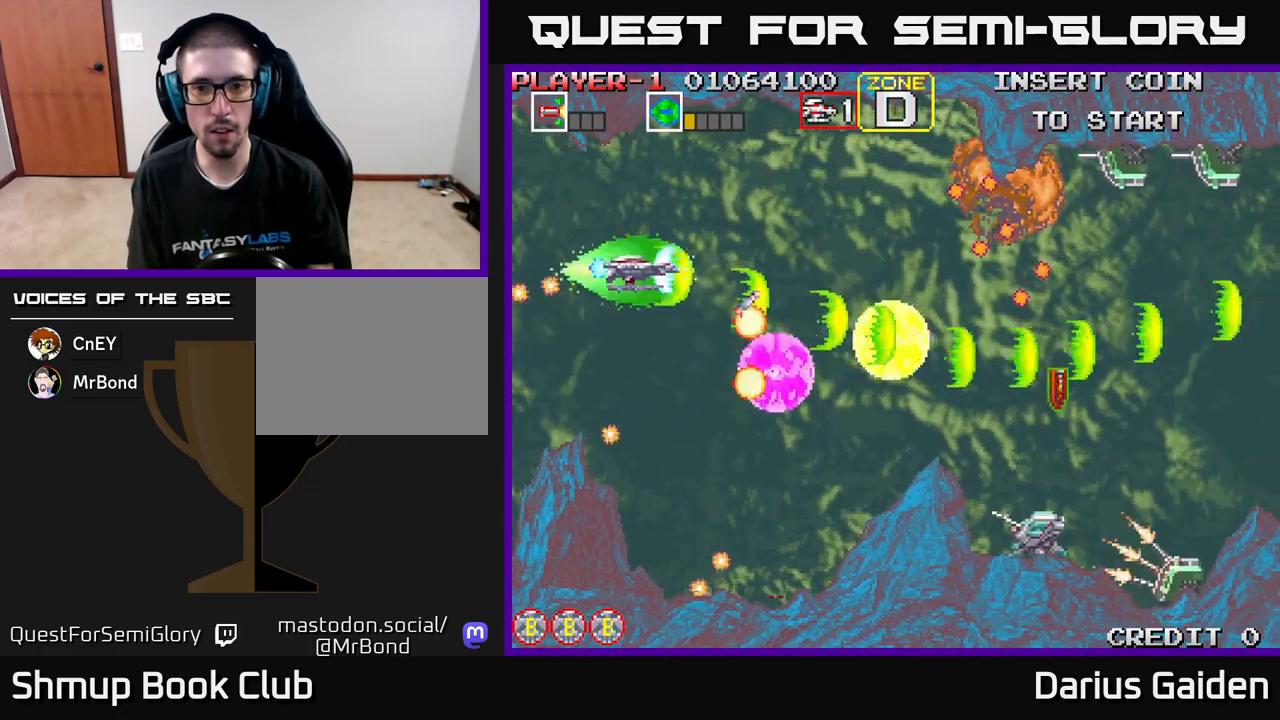
{"buttons": ["R2"], "left_stick": "center", "events": [[67, "DPAD_RIGHT", "down"], [250, "DPAD_UP", "up"], [300, "DPAD_RIGHT", "up"], [417, "DPAD_UP", "down"], [500, "DPAD_UP", "up"]]}
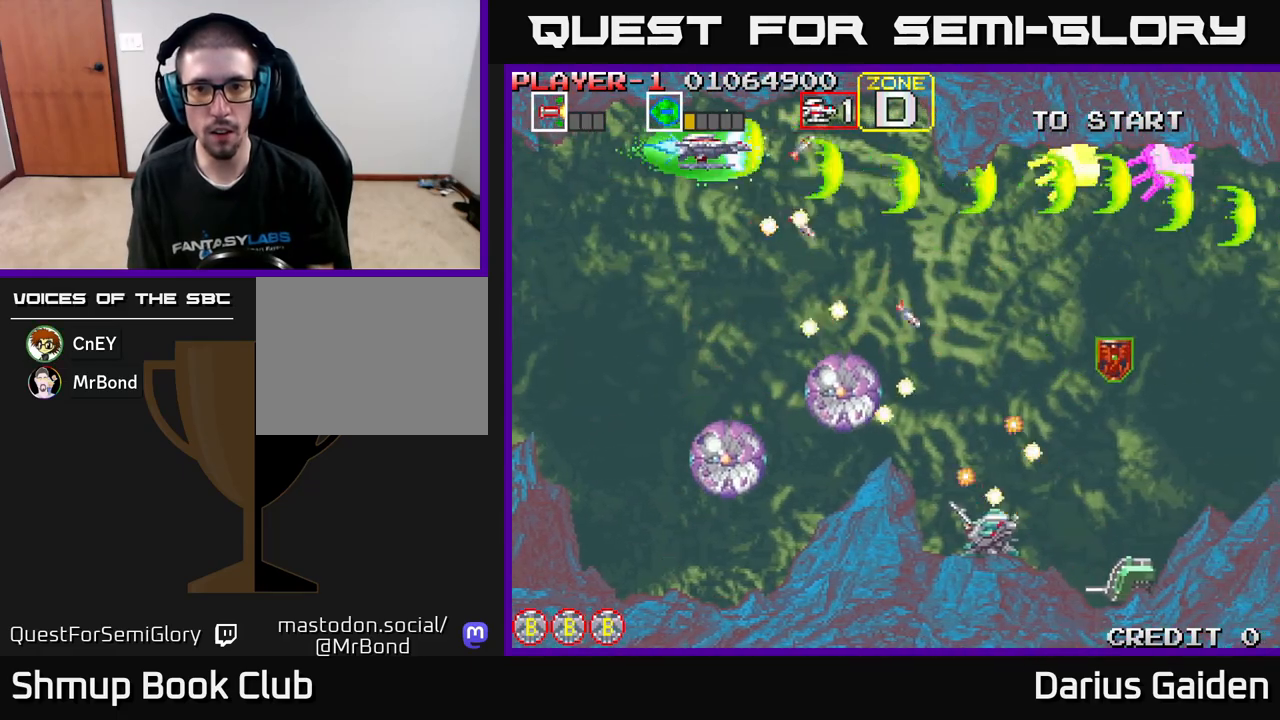
{"buttons": ["R2", "DPAD_DOWN"], "left_stick": "center", "events": [[250, "DPAD_DOWN", "down"], [283, "DPAD_RIGHT", "down"], [350, "DPAD_DOWN", "up"], [400, "DPAD_DOWN", "down"], [467, "DPAD_RIGHT", "up"]]}
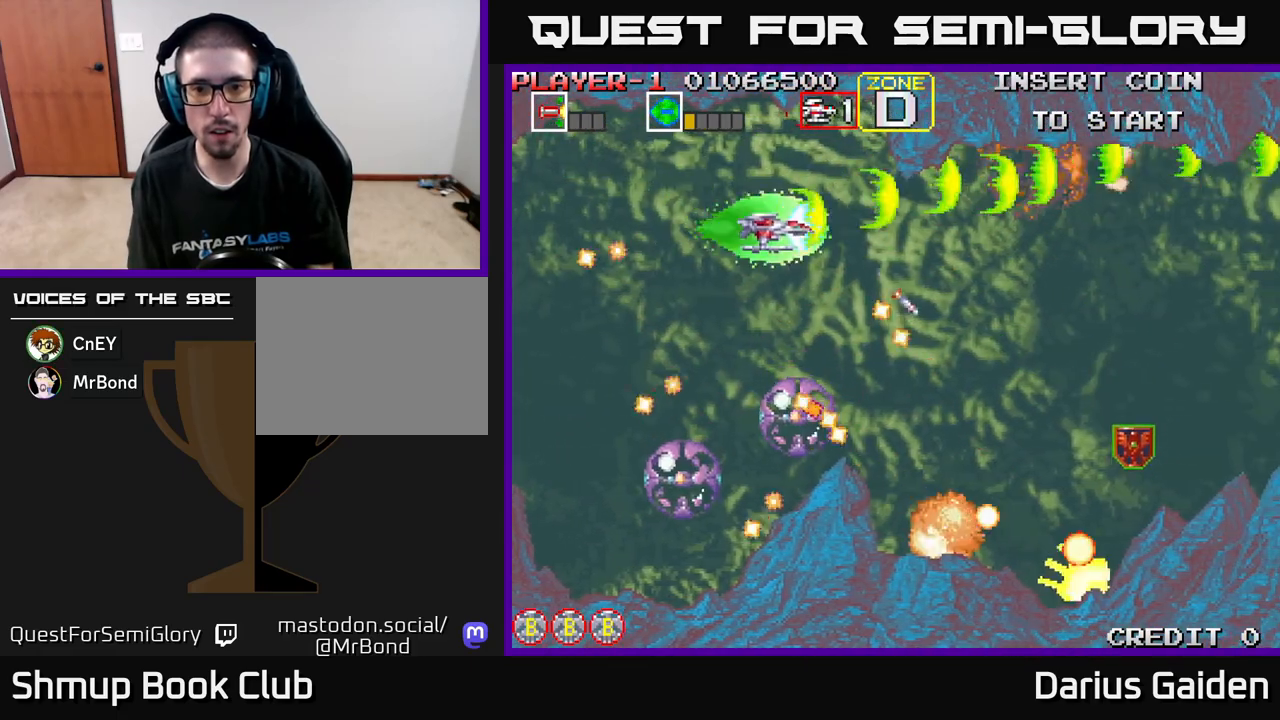
{"buttons": ["R2", "DPAD_DOWN", "DPAD_RIGHT"], "left_stick": "center", "events": [[17, "DPAD_LEFT", "down"], [50, "DPAD_DOWN", "up"], [283, "DPAD_DOWN", "down"], [283, "DPAD_LEFT", "up"], [317, "DPAD_DOWN", "up"], [317, "DPAD_RIGHT", "down"], [433, "DPAD_DOWN", "down"]]}
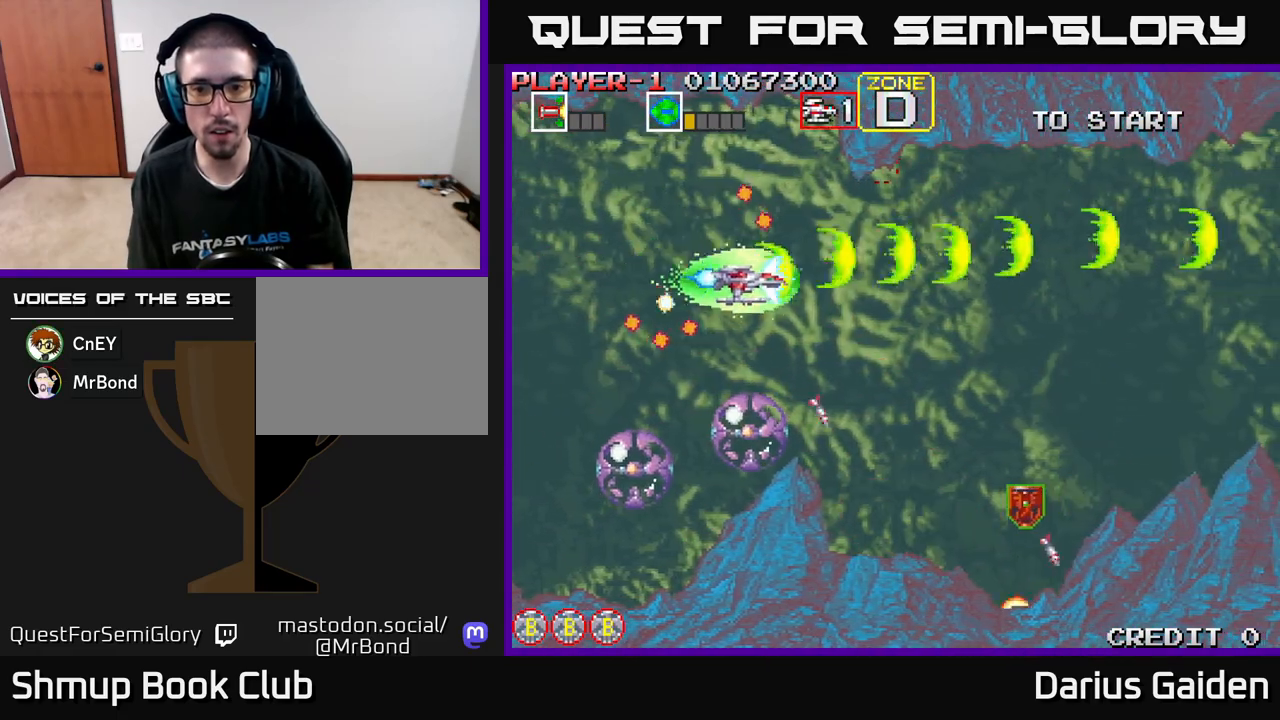
{"buttons": ["R2", "DPAD_DOWN", "DPAD_RIGHT"], "left_stick": "center", "events": []}
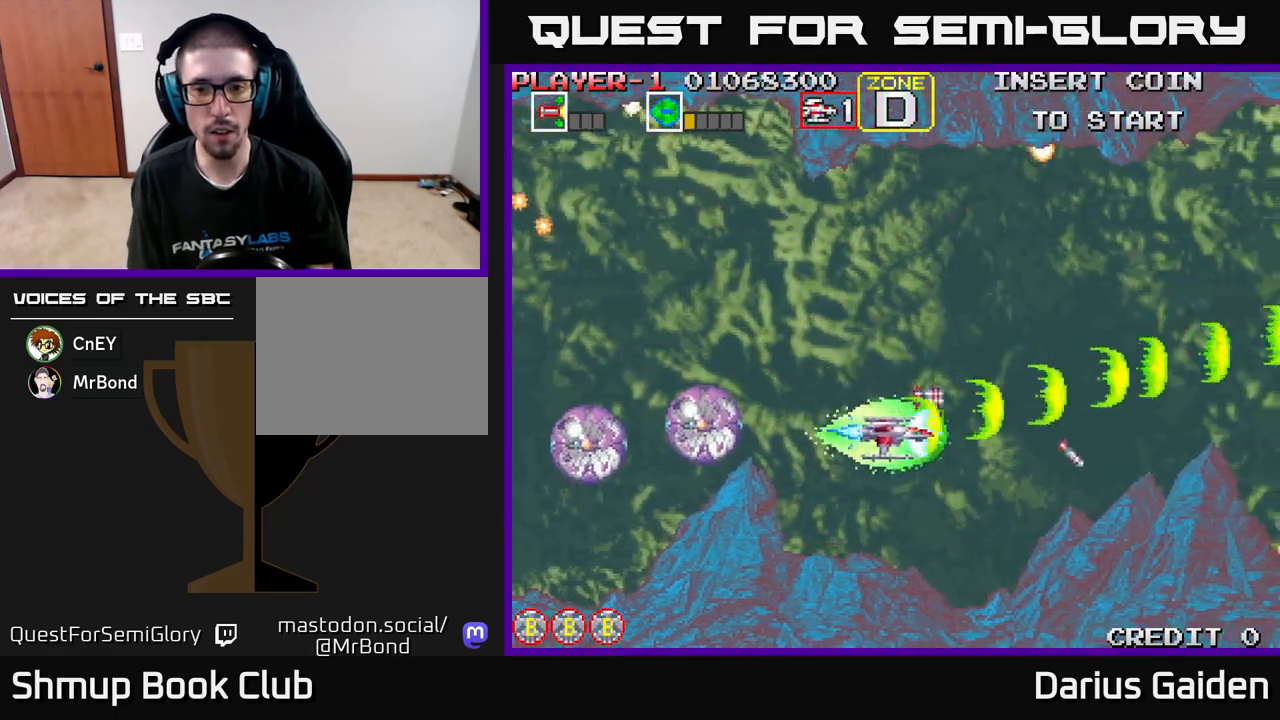
{"buttons": ["R2", "DPAD_UP"], "left_stick": "center", "events": [[150, "DPAD_RIGHT", "up"], [267, "DPAD_LEFT", "down"], [317, "DPAD_DOWN", "up"], [433, "DPAD_UP", "down"], [483, "DPAD_LEFT", "up"]]}